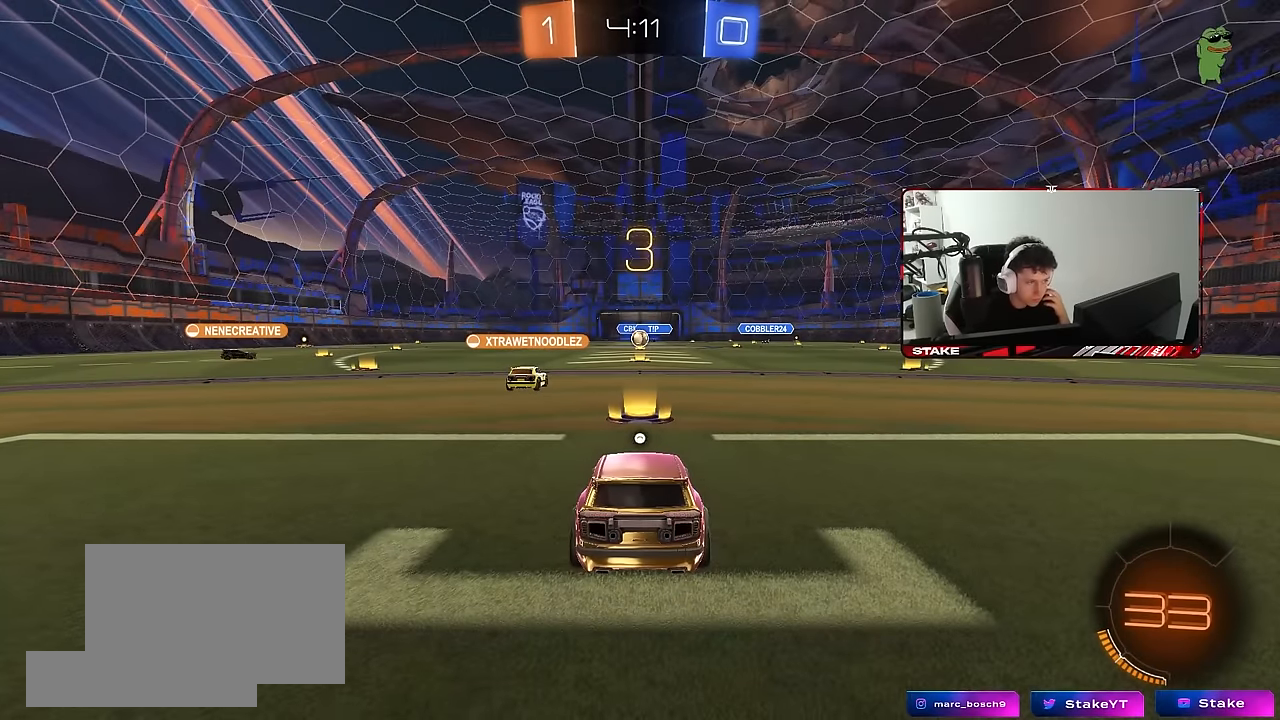
Gameplay with keyboard and mouse; each line is a JSON object with the keys and mouse buttons held at the frame after it. "events" lists presses ("down") and releases ("up") of "1", "2", "3", "4", "5", "a", "alt", "c", "caps_lock", "ctrl", "d", "e", "f", "g", "q", "r", "s", "shift", "space", "t", "tab", "v", "w", "x", "z", "mouse_left", "mouse_wheel" and "mouse_right" between this image and that frame as [ms after this image, input, new state], when the widget could be followed in between. "mouse_left", "mouse_wheel", "mouse_right" = the "left", "wheel", "right" buttons of the "mouse" list. No other keys are recorded. "wheel" means that the mouse wheel is clicked or scrolled. "mouse_move" is the direction in which the mouse moves at that frame (one of eight, or "still"), when it could be read.
{"keys": [], "mouse": [], "mouse_move": "still", "events": []}
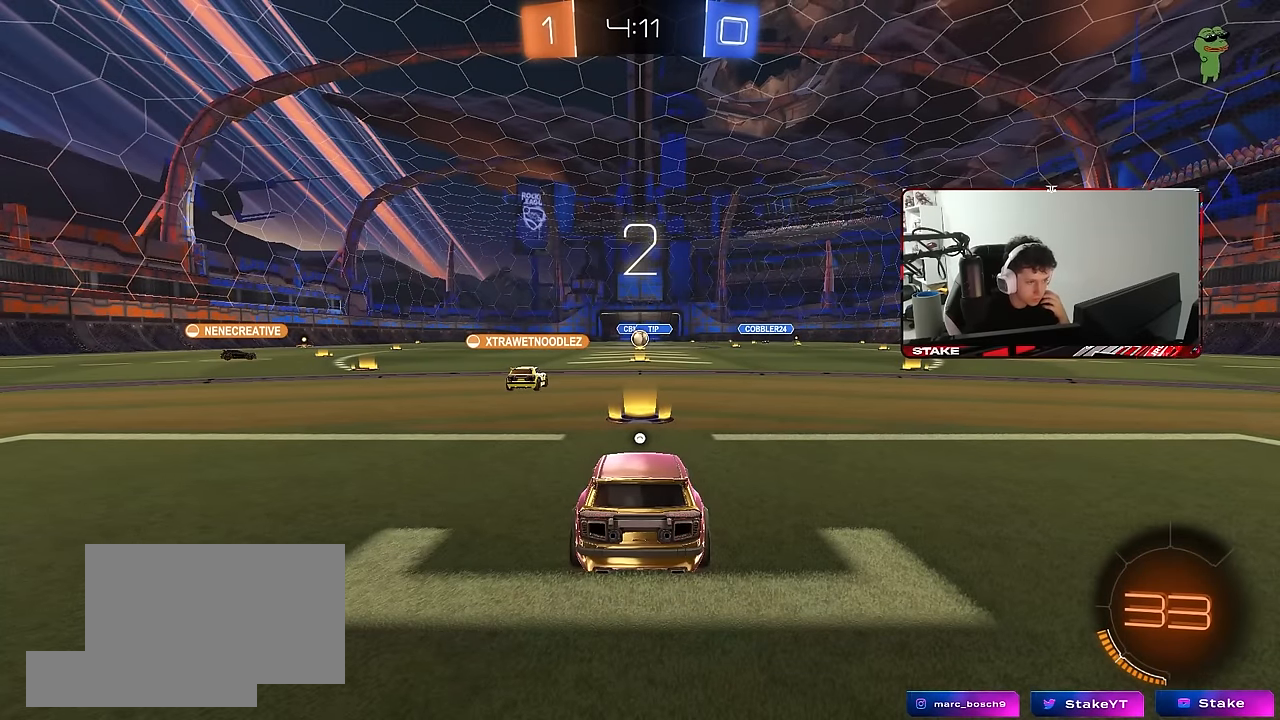
{"keys": [], "mouse": [], "mouse_move": "still", "events": []}
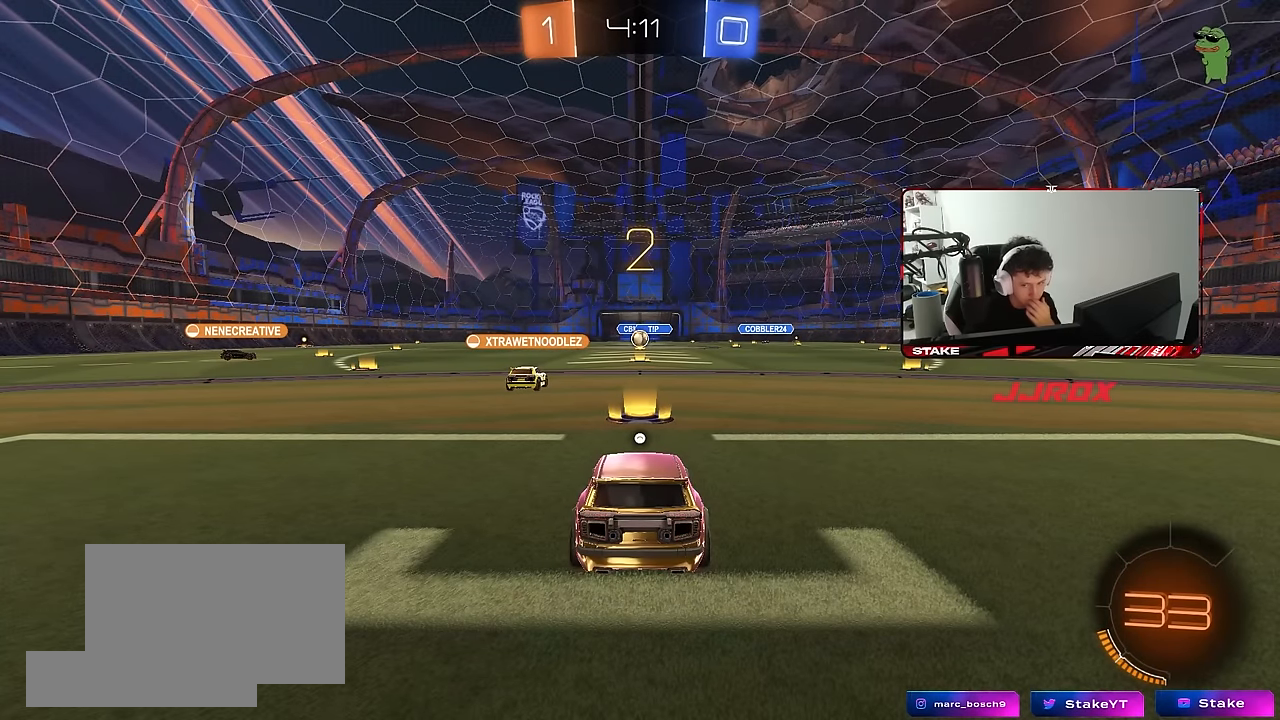
{"keys": [], "mouse": ["left"], "mouse_move": "up-left", "events": [[433, "mouse_left", "down"]]}
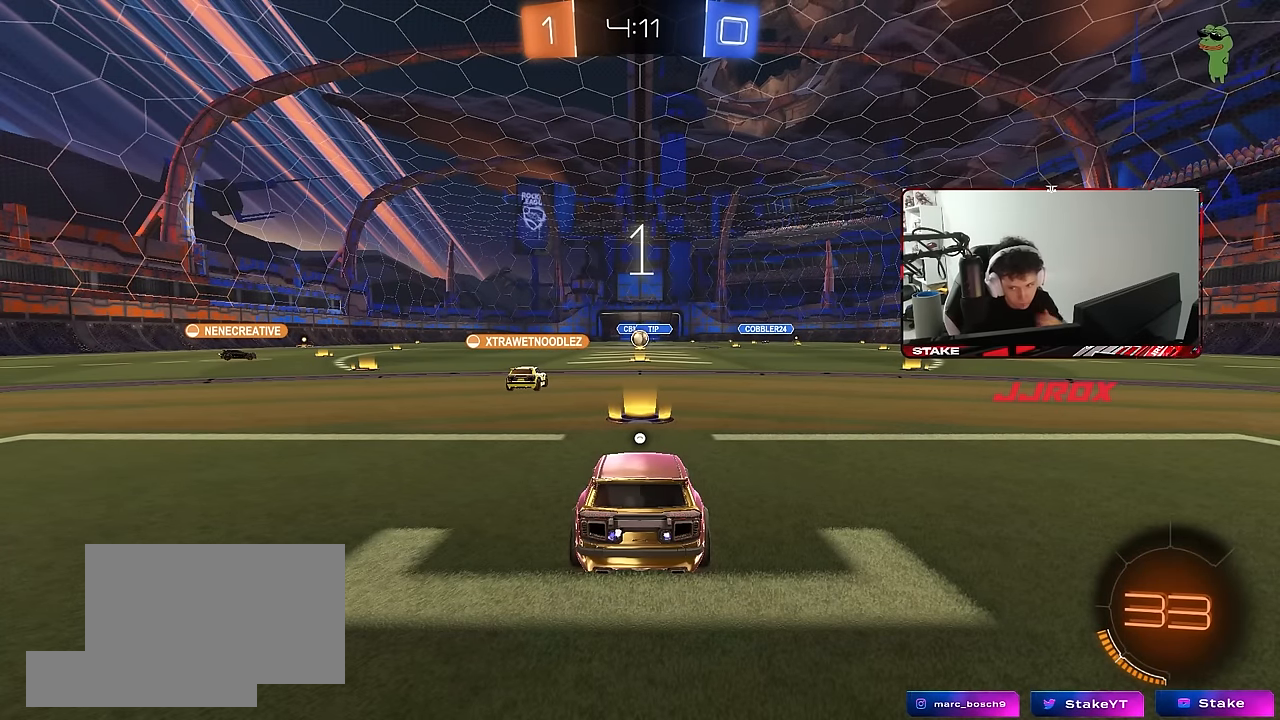
{"keys": [], "mouse": ["left"], "mouse_move": "down-right", "events": []}
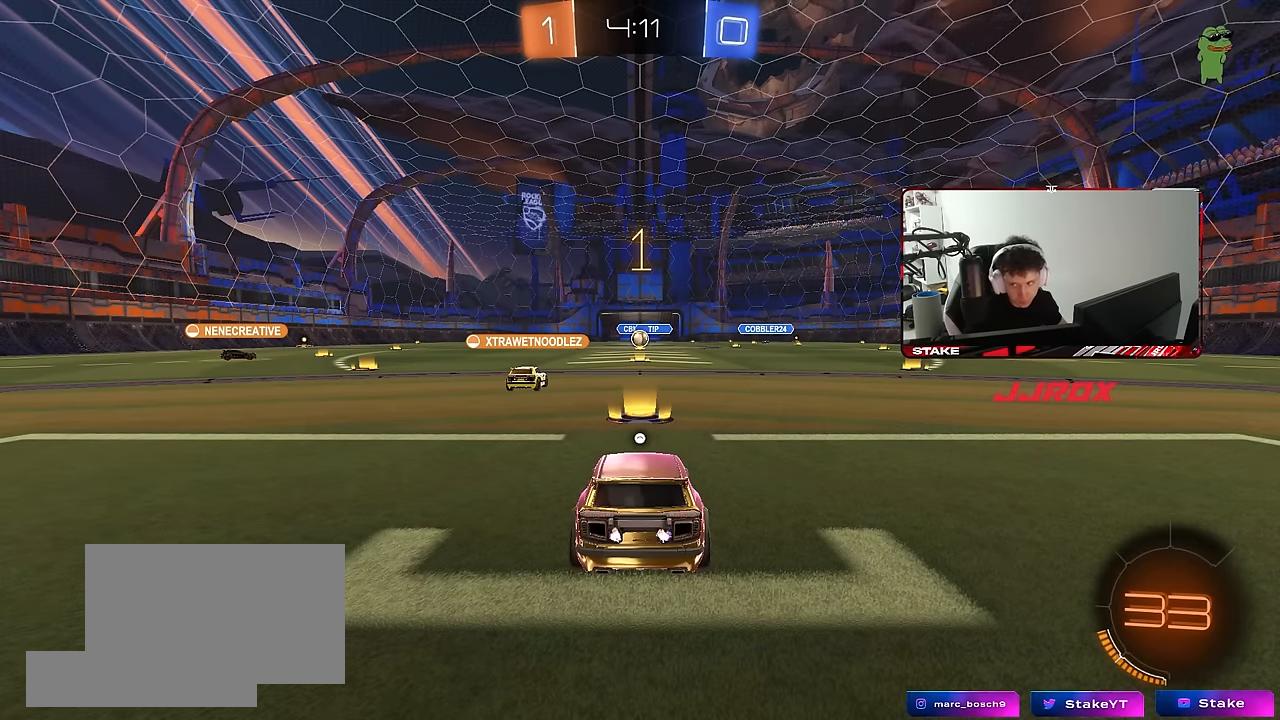
{"keys": ["a", "w"], "mouse": ["left"], "mouse_move": "still", "events": [[183, "w", "down"], [283, "a", "down"]]}
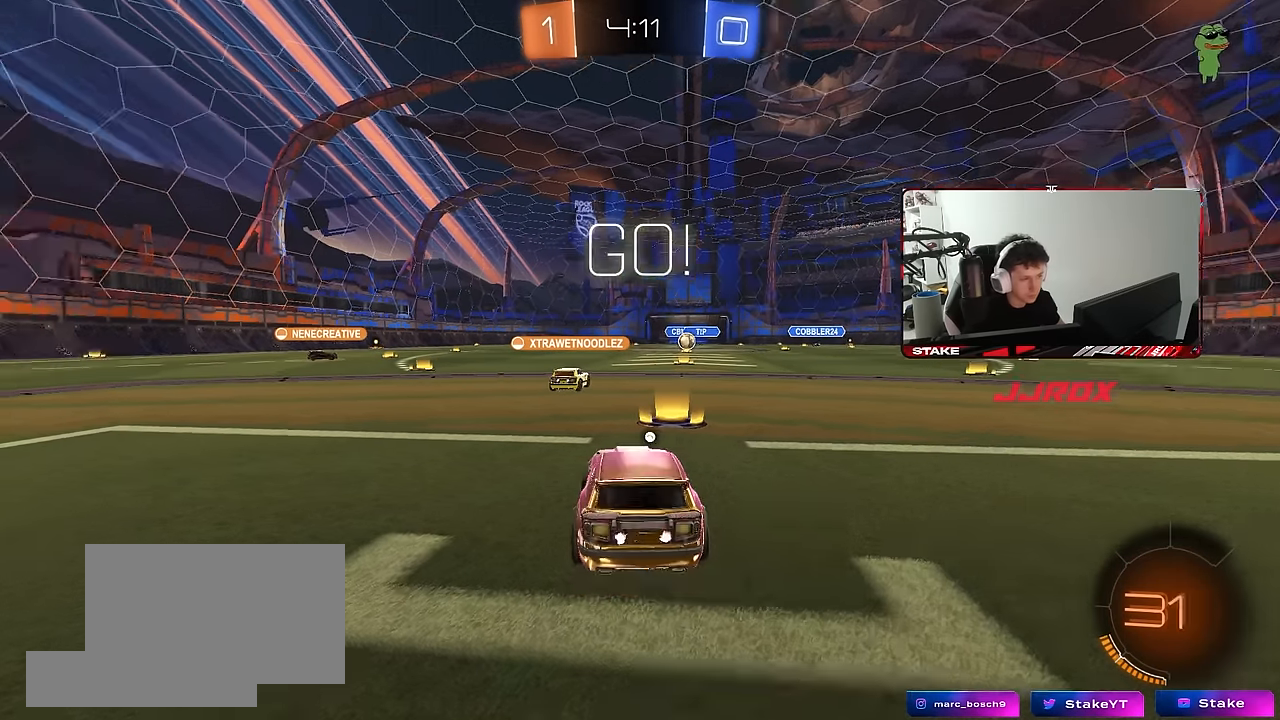
{"keys": ["a", "shift", "w"], "mouse": ["left"], "mouse_move": "still", "events": [[433, "mouse_right", "down"], [433, "shift", "down"], [483, "mouse_right", "up"]]}
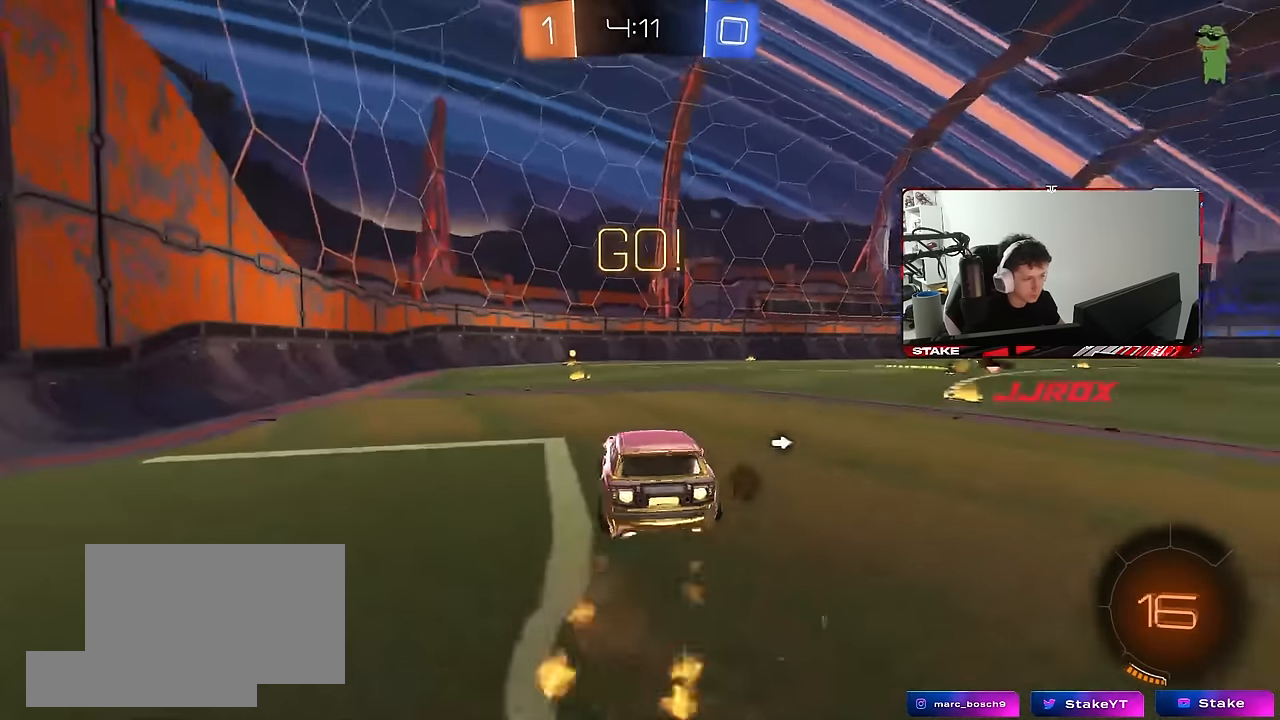
{"keys": ["a", "s", "shift"], "mouse": ["left"], "mouse_move": "still", "events": [[33, "mouse_right", "down"], [83, "s", "down"], [83, "w", "up"], [167, "space", "down"], [217, "mouse_right", "up"], [367, "s", "up"], [367, "space", "up"], [450, "s", "down"]]}
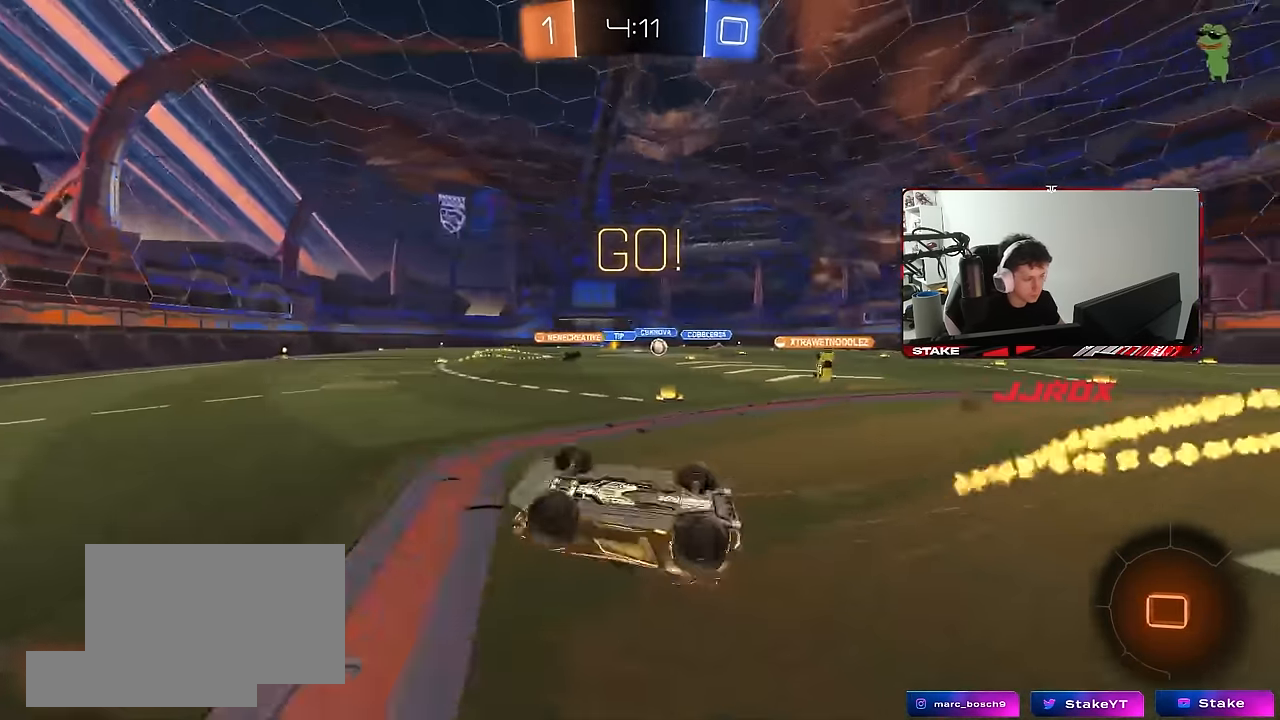
{"keys": ["d"], "mouse": ["left"], "mouse_move": "still", "events": [[333, "a", "up"], [333, "s", "up"], [333, "shift", "up"], [467, "d", "down"]]}
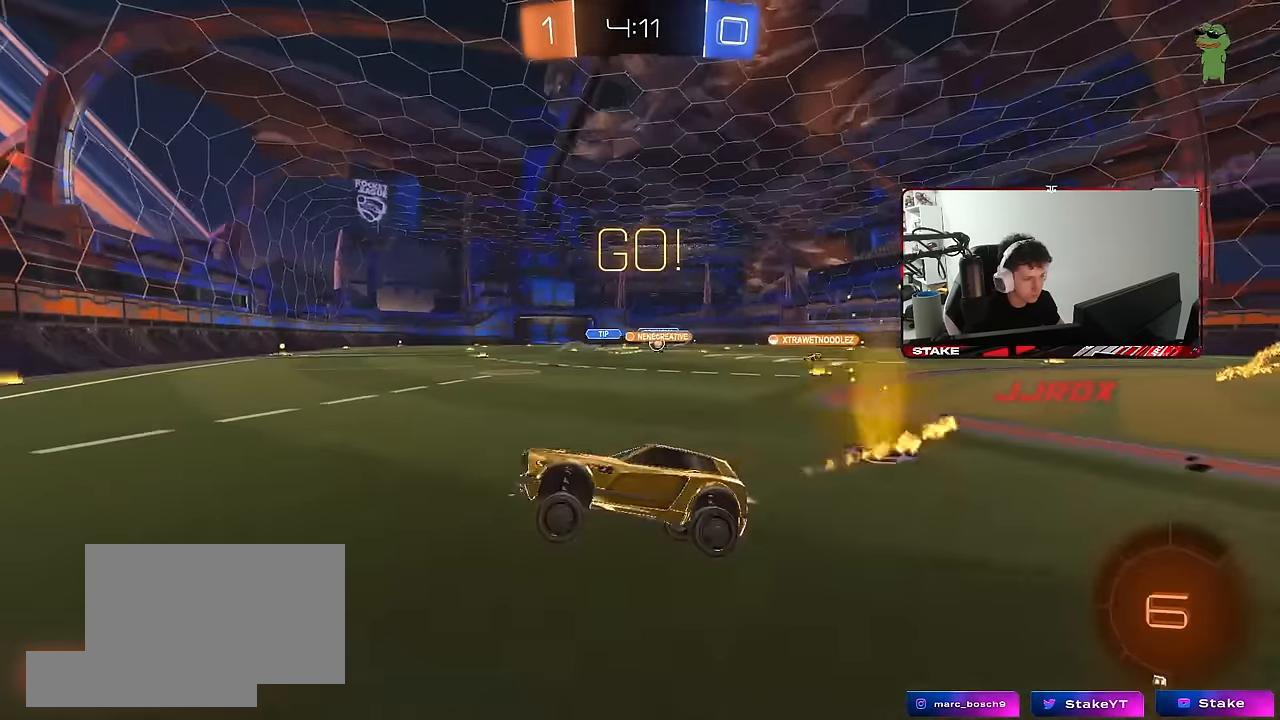
{"keys": ["d", "w"], "mouse": [], "mouse_move": "still", "events": [[67, "d", "up"], [67, "w", "down"], [167, "d", "down"], [167, "mouse_left", "up"], [250, "shift", "down"], [350, "shift", "up"]]}
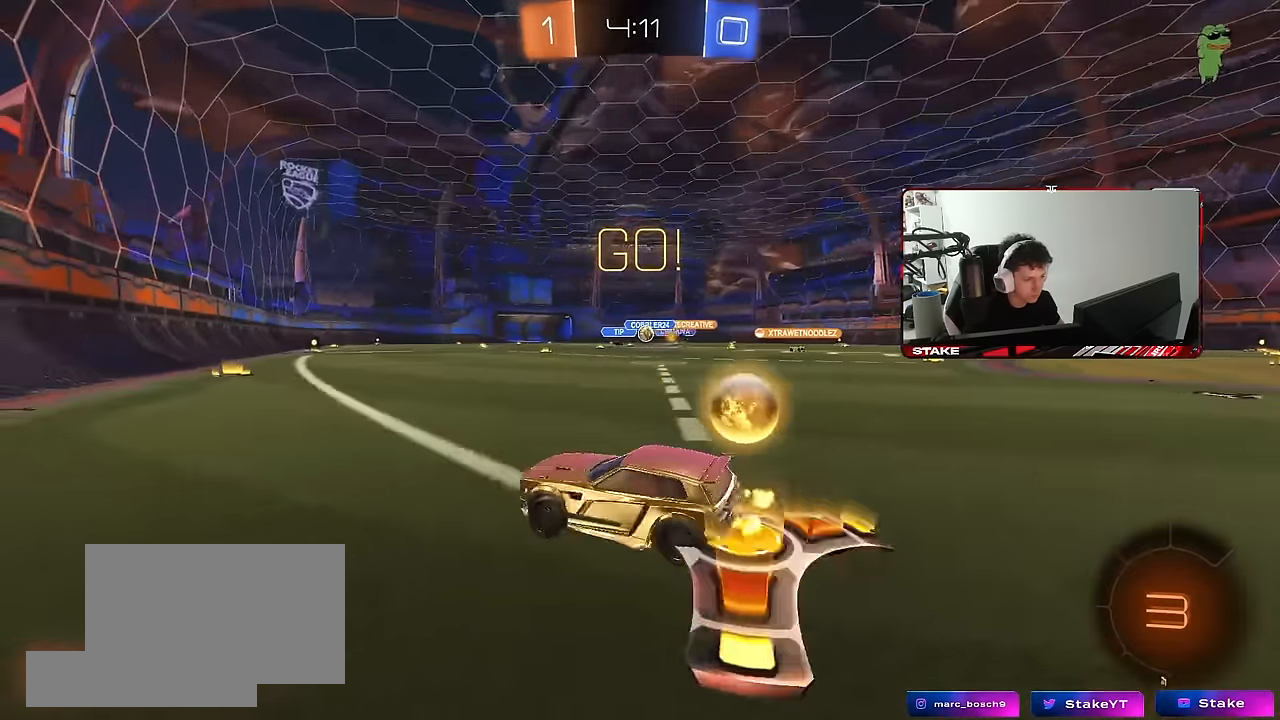
{"keys": ["w"], "mouse": ["left"], "mouse_move": "still", "events": [[33, "d", "up"], [116, "a", "down"], [166, "mouse_left", "down"], [216, "a", "up"], [266, "d", "down"], [400, "mouse_left", "up"], [500, "d", "up"], [500, "mouse_left", "down"]]}
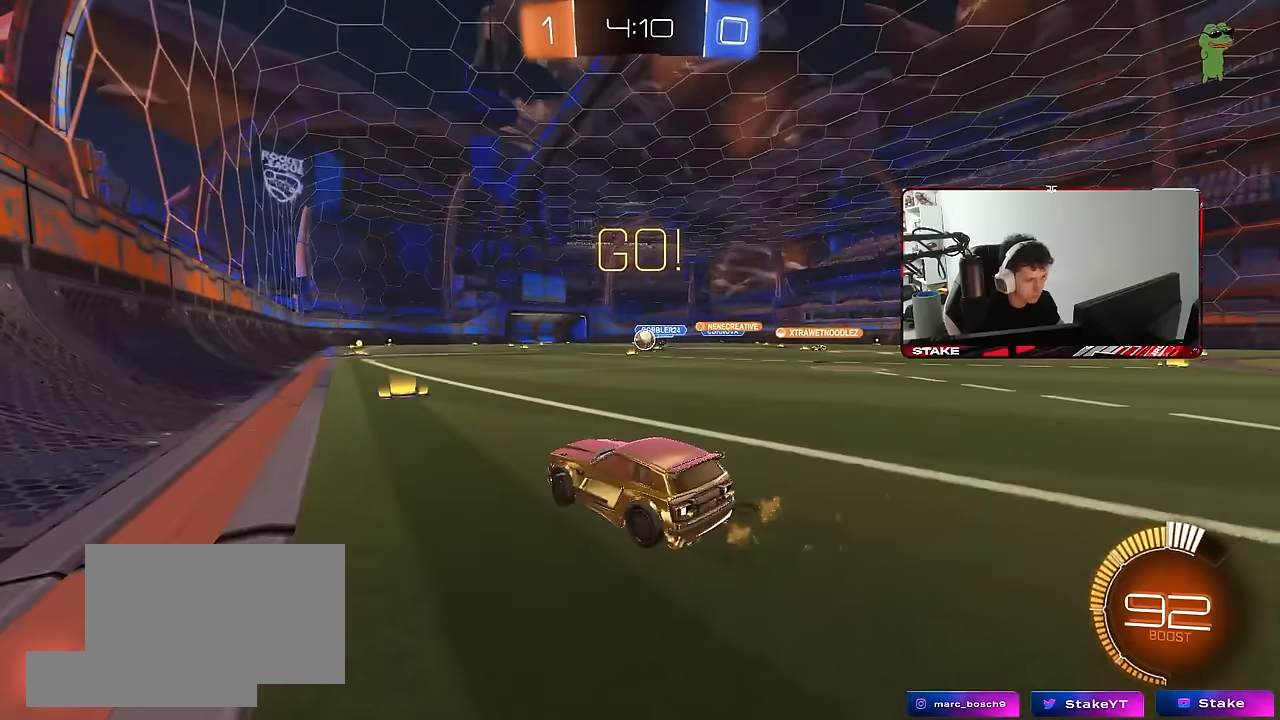
{"keys": ["w"], "mouse": [], "mouse_move": "still", "events": [[283, "d", "down"], [333, "mouse_left", "up"], [366, "d", "up"]]}
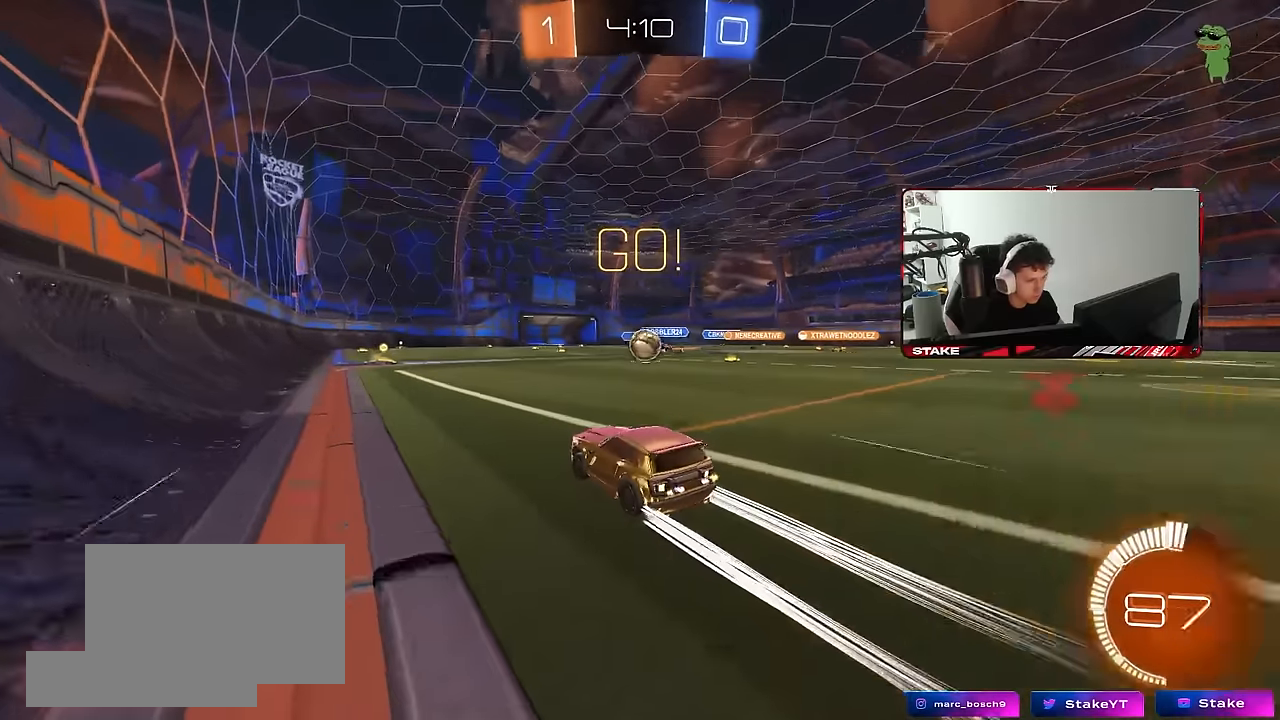
{"keys": ["d"], "mouse": [], "mouse_move": "still", "events": [[16, "d", "down"], [116, "d", "up"], [116, "w", "up"], [250, "a", "down"], [250, "s", "down"], [383, "a", "up"], [383, "d", "down"], [383, "s", "up"]]}
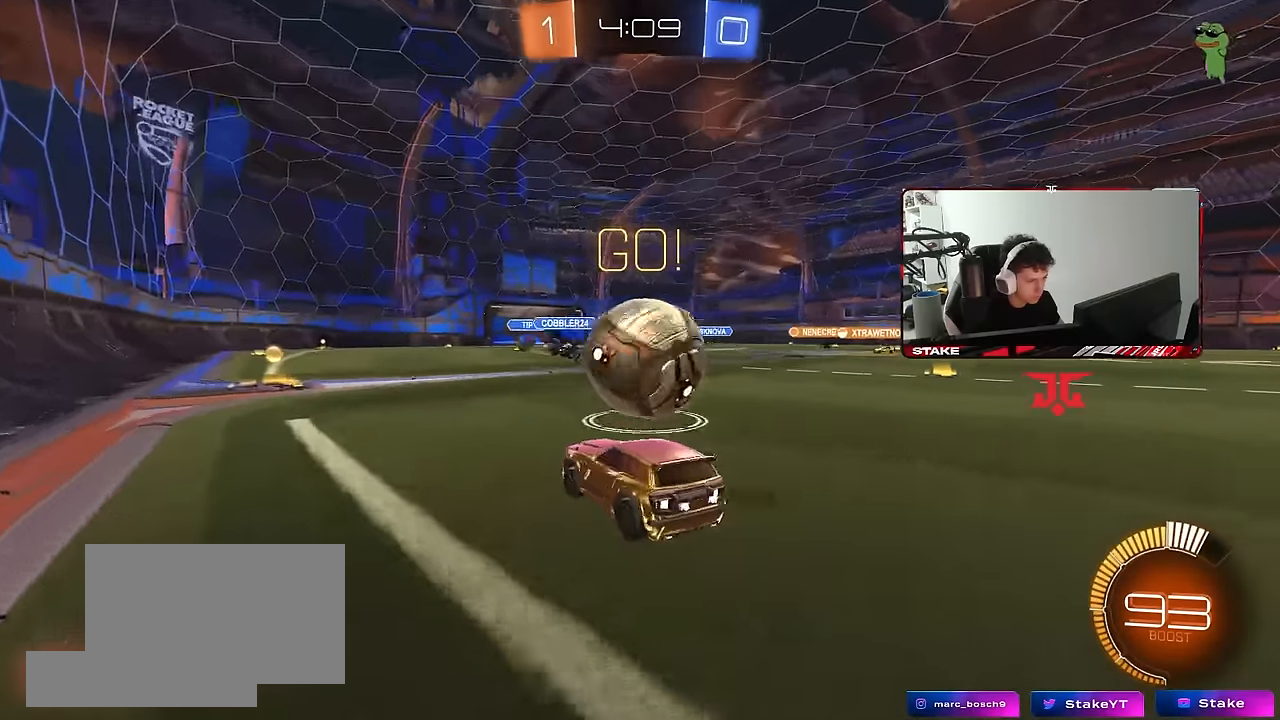
{"keys": ["s"], "mouse": [], "mouse_move": "still", "events": [[83, "d", "up"], [83, "mouse_left", "down"], [83, "w", "down"], [166, "d", "down"], [316, "mouse_right", "down"], [316, "w", "up"], [350, "d", "up"], [400, "a", "down"], [400, "s", "down"], [400, "shift", "down"], [433, "mouse_left", "up"], [500, "a", "up"], [500, "mouse_right", "up"], [500, "shift", "up"]]}
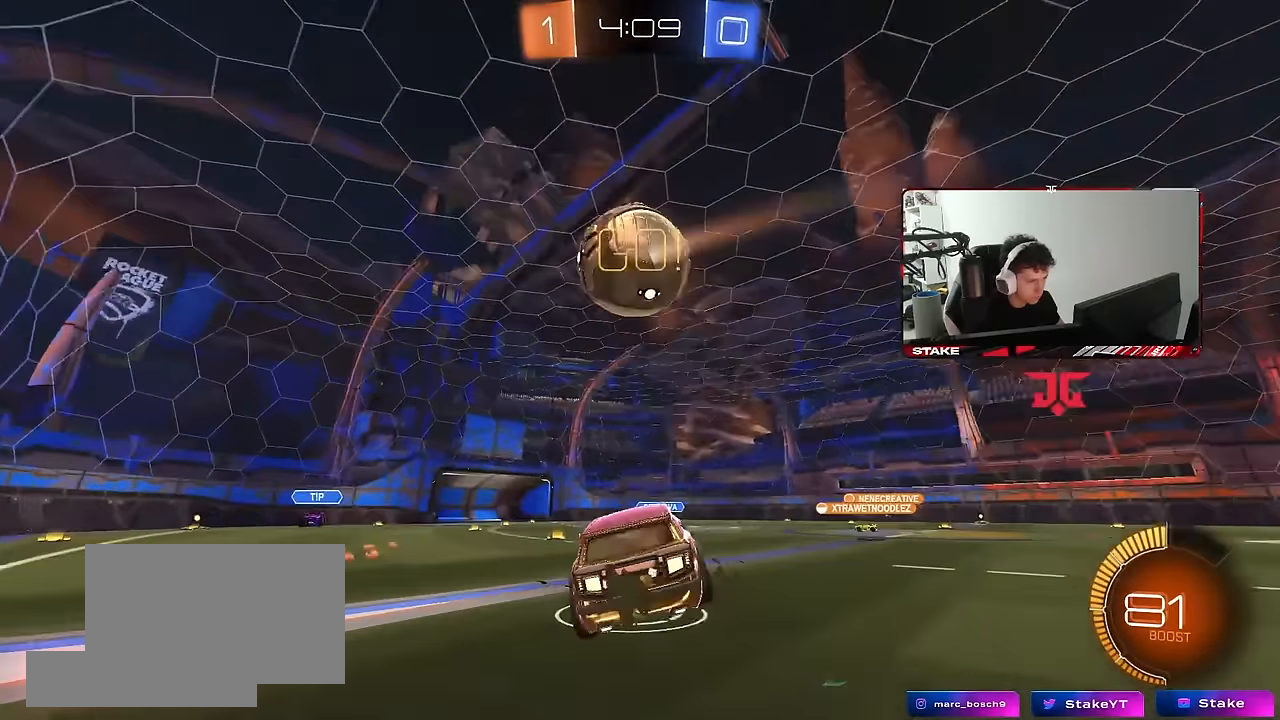
{"keys": ["a", "shift", "w"], "mouse": ["left"], "mouse_move": "still", "events": [[50, "mouse_left", "down"], [50, "mouse_right", "down"], [50, "s", "up"], [133, "d", "down"], [133, "s", "down"], [183, "d", "up"], [183, "s", "up"], [183, "shift", "down"], [233, "a", "down"], [283, "mouse_right", "up"], [333, "w", "down"]]}
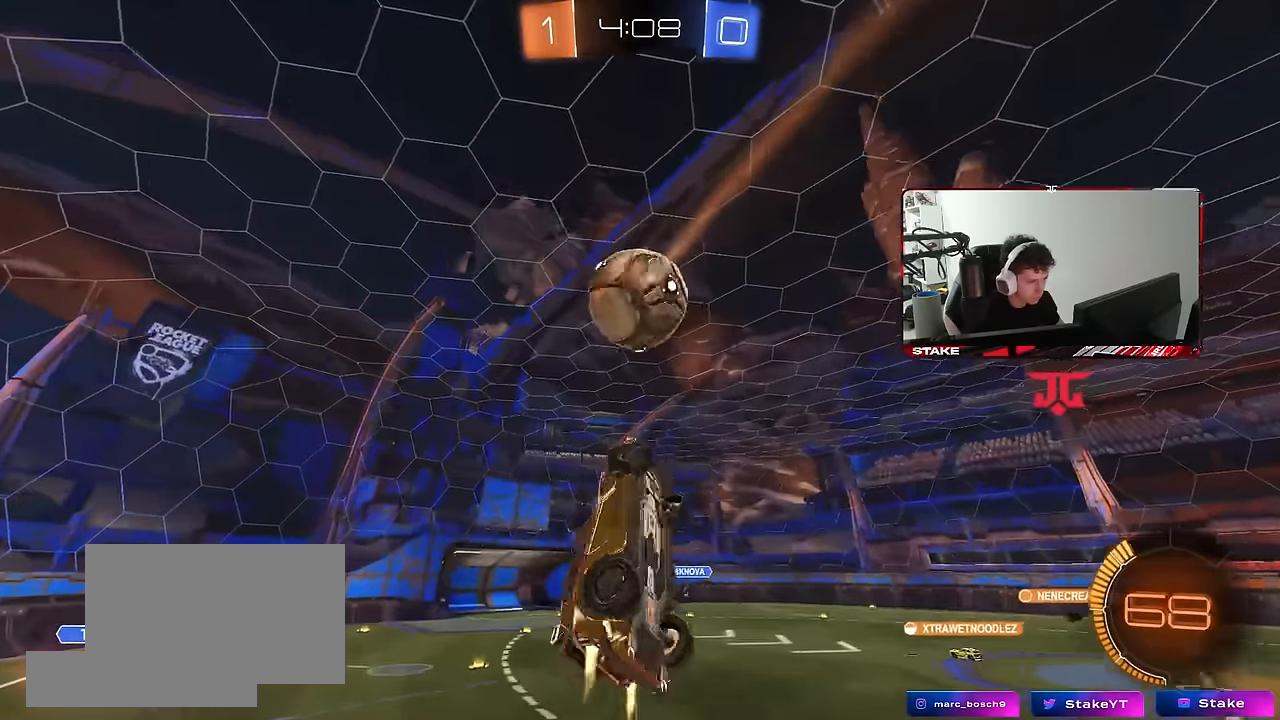
{"keys": ["d"], "mouse": [], "mouse_move": "still", "events": [[16, "w", "up"], [66, "s", "down"], [150, "s", "up"], [150, "shift", "up"], [250, "a", "up"], [250, "d", "down"], [300, "s", "down"], [350, "mouse_left", "up"], [350, "shift", "down"], [433, "s", "up"], [483, "shift", "up"]]}
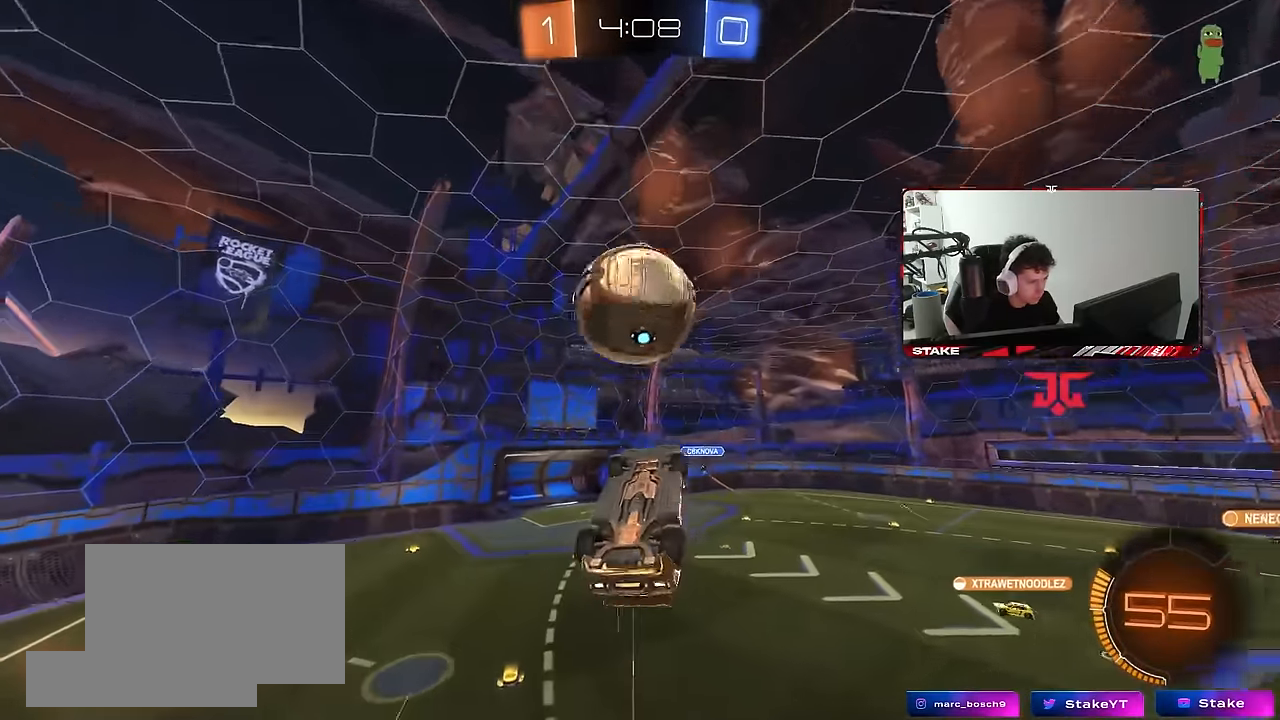
{"keys": ["d", "shift", "w"], "mouse": ["left"], "mouse_move": "still", "events": [[33, "s", "down"], [33, "shift", "down"], [83, "shift", "up"], [266, "mouse_left", "down"], [266, "s", "up"], [400, "w", "down"], [450, "shift", "down"]]}
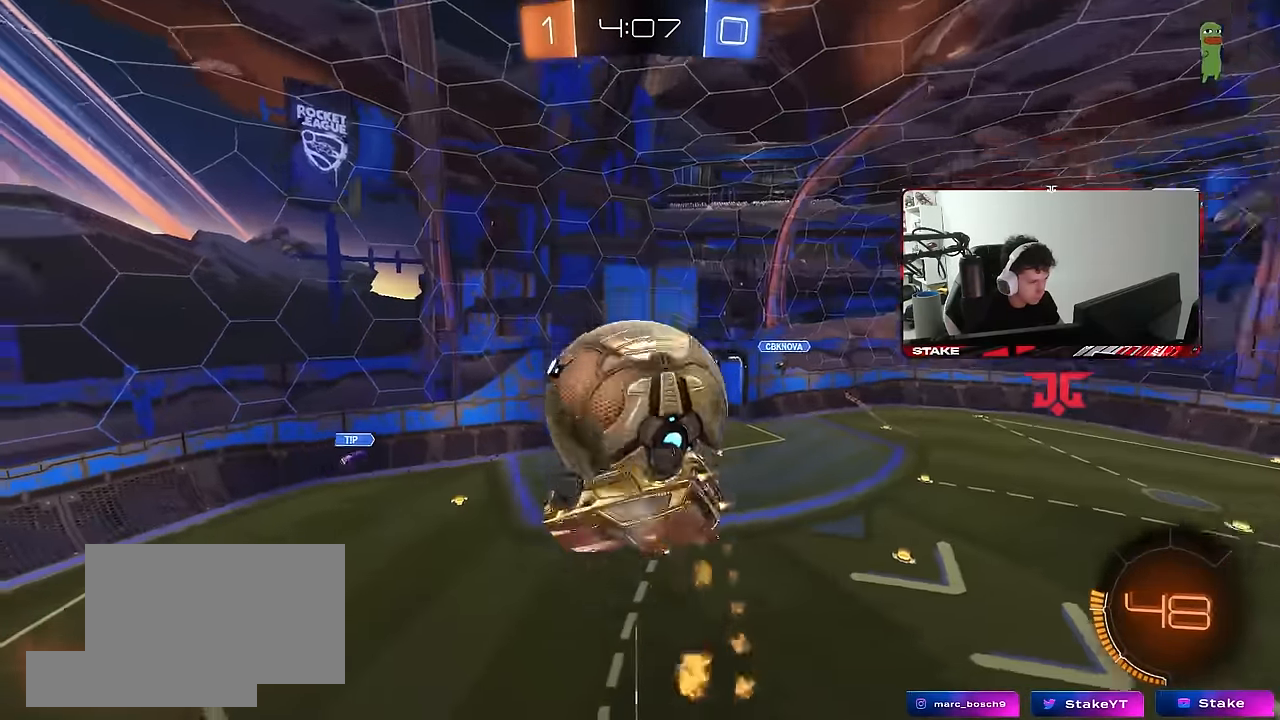
{"keys": ["d", "s"], "mouse": [], "mouse_move": "still", "events": [[50, "mouse_left", "up"], [233, "shift", "up"], [333, "w", "up"], [466, "s", "down"]]}
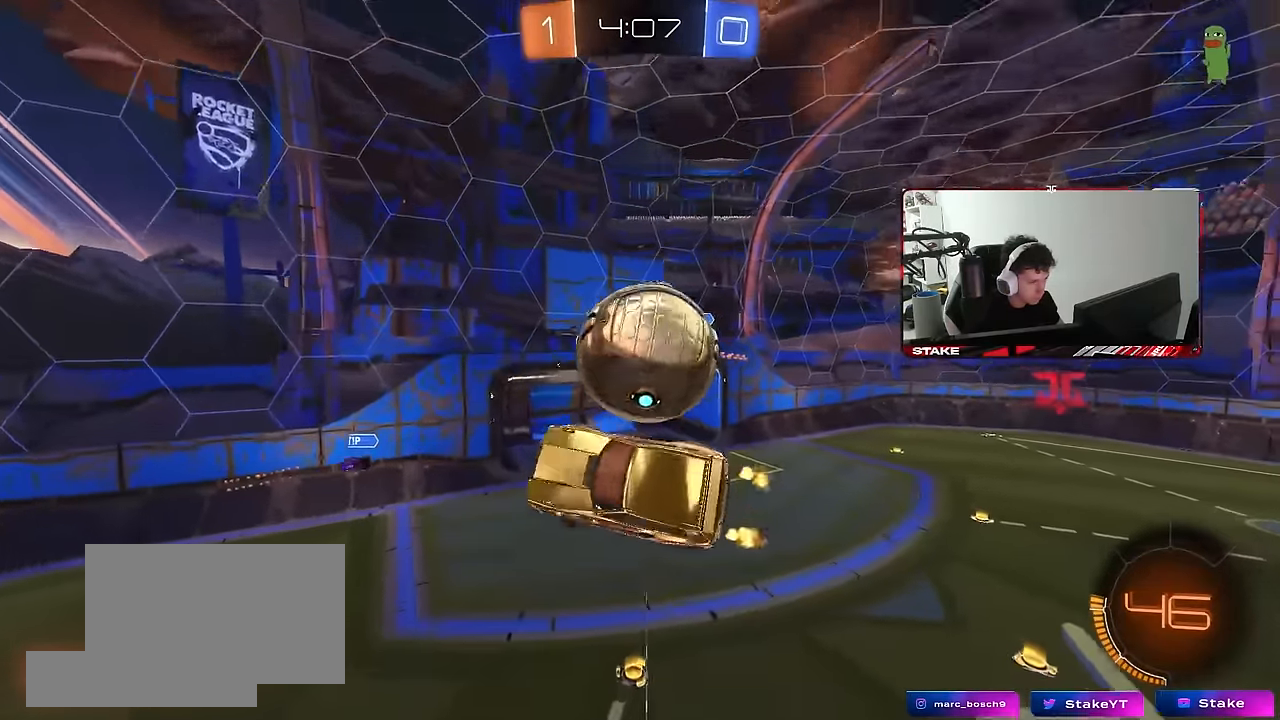
{"keys": [], "mouse": ["left"], "mouse_move": "still", "events": [[16, "s", "up"], [66, "mouse_left", "down"], [116, "shift", "down"], [150, "shift", "up"], [200, "w", "down"], [300, "d", "up"], [383, "w", "up"]]}
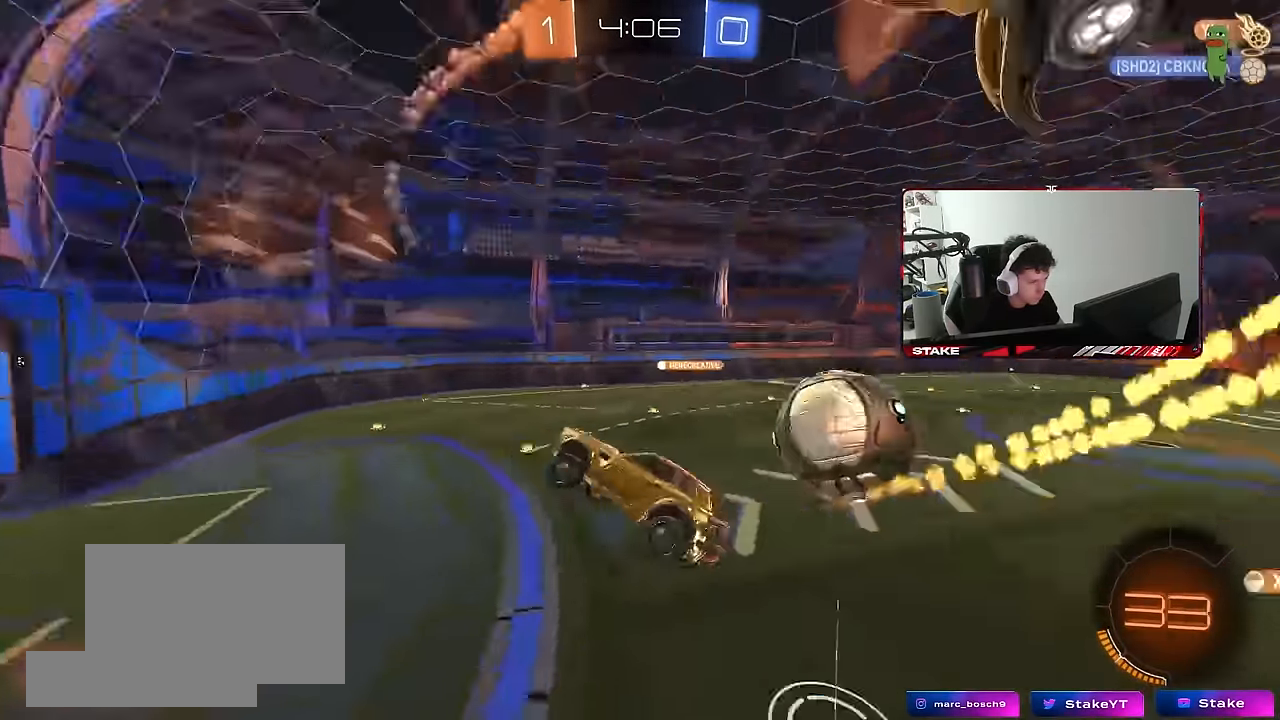
{"keys": ["w"], "mouse": [], "mouse_move": "still", "events": [[33, "mouse_left", "up"], [133, "a", "down"], [133, "s", "down"], [133, "shift", "down"], [216, "shift", "up"], [366, "s", "up"], [400, "a", "up"], [500, "w", "down"]]}
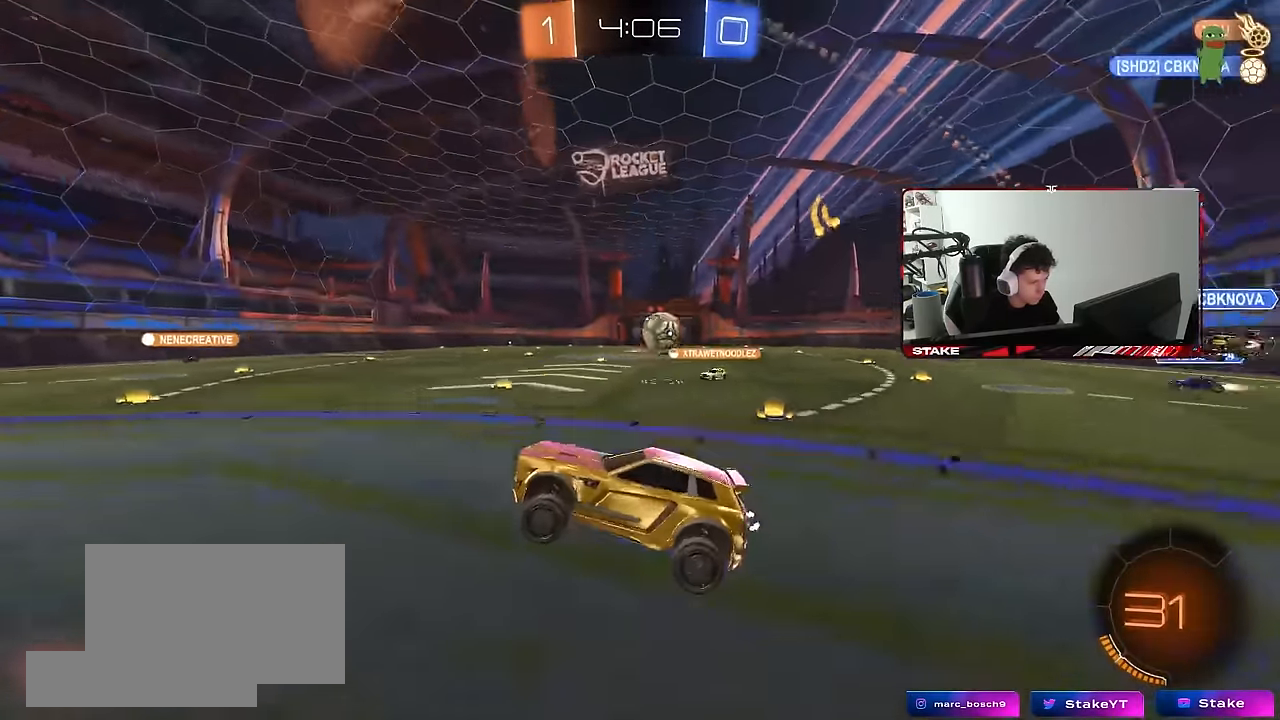
{"keys": ["a", "shift", "w"], "mouse": ["left", "right"], "mouse_move": "still", "events": [[50, "mouse_right", "down"], [100, "d", "down"], [100, "mouse_left", "down"], [233, "mouse_right", "up"], [383, "a", "down"], [383, "d", "up"], [416, "mouse_right", "down"], [466, "shift", "down"]]}
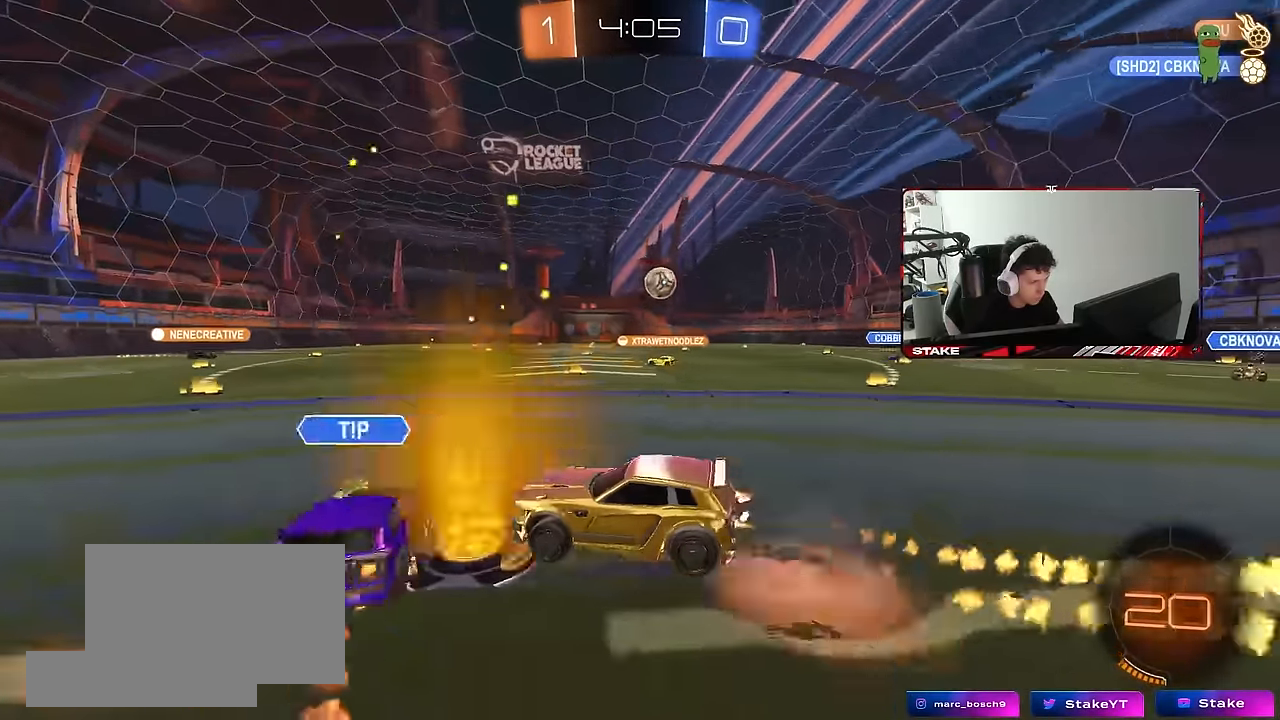
{"keys": ["a", "shift"], "mouse": ["left"], "mouse_move": "still", "events": [[16, "mouse_right", "up"], [66, "mouse_right", "down"], [116, "s", "down"], [116, "space", "down"], [116, "w", "up"], [250, "mouse_right", "up"], [300, "space", "up"], [433, "s", "up"]]}
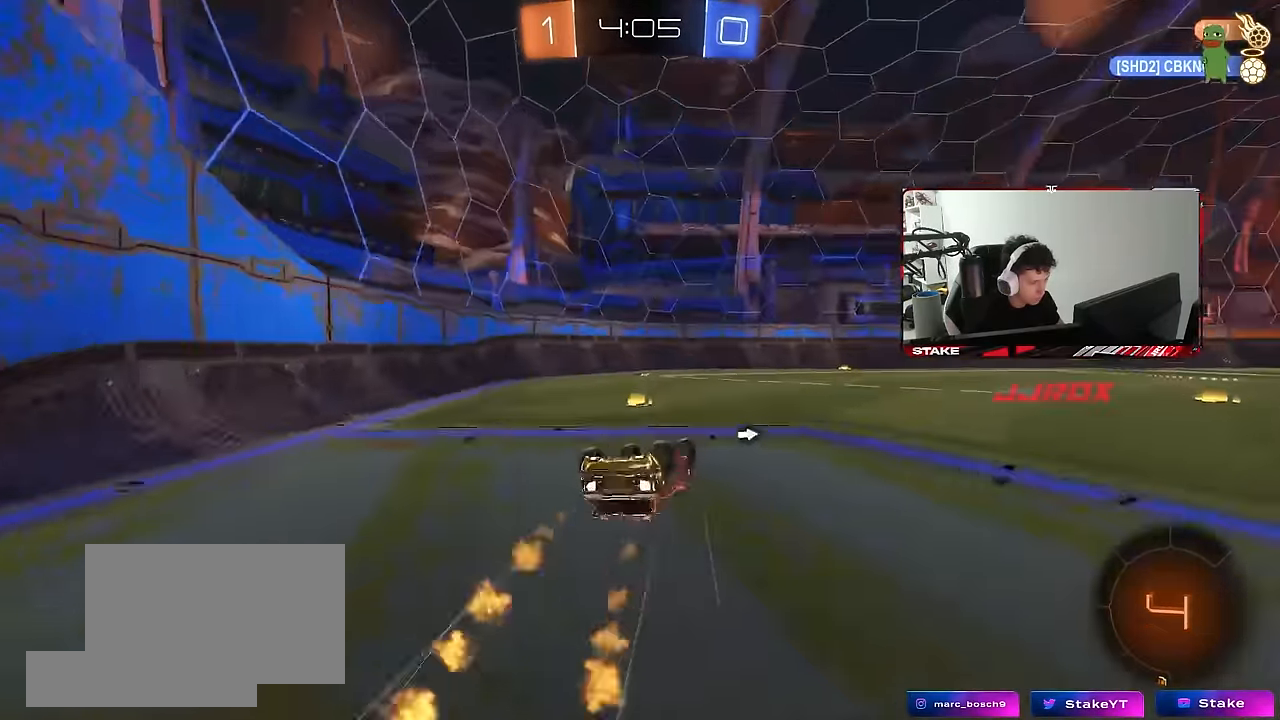
{"keys": ["d", "w"], "mouse": [], "mouse_move": "still", "events": [[83, "s", "down"], [166, "mouse_left", "up"], [216, "space", "down"], [316, "s", "up"], [316, "shift", "up"], [350, "a", "up"], [400, "space", "up"], [500, "d", "down"], [500, "w", "down"]]}
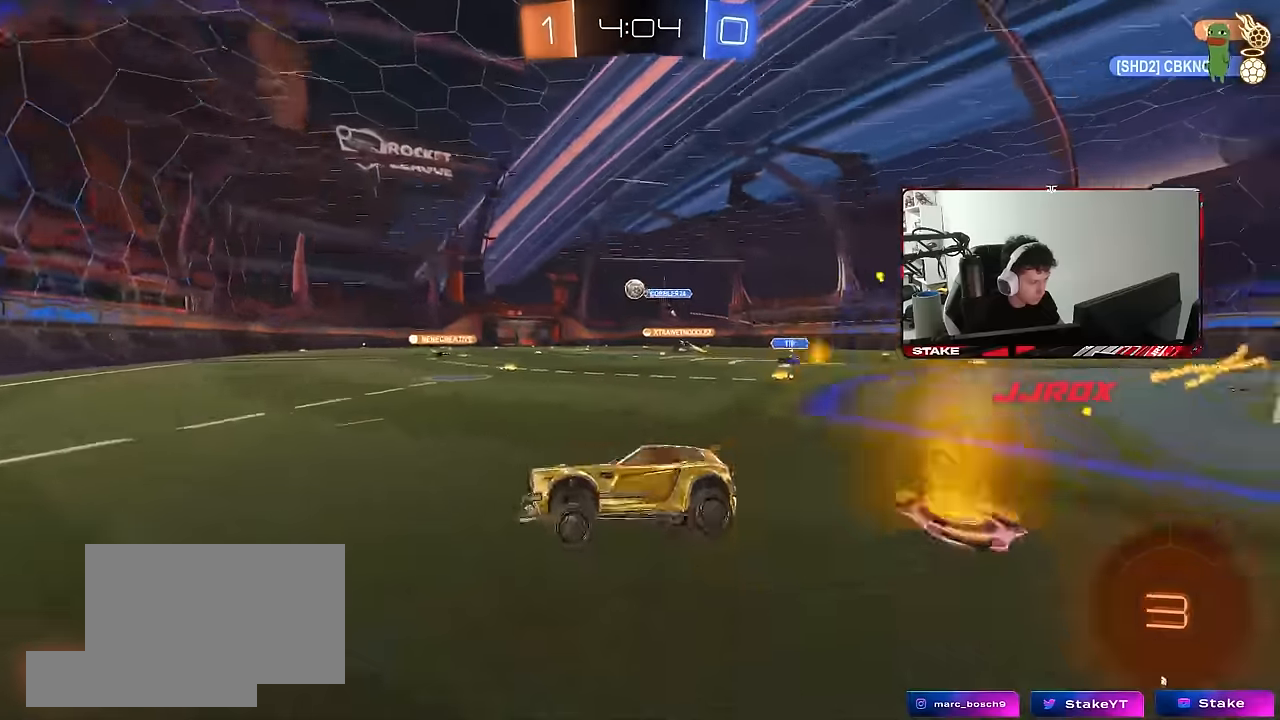
{"keys": ["w"], "mouse": ["left"], "mouse_move": "still", "events": [[417, "mouse_left", "down"], [467, "d", "up"]]}
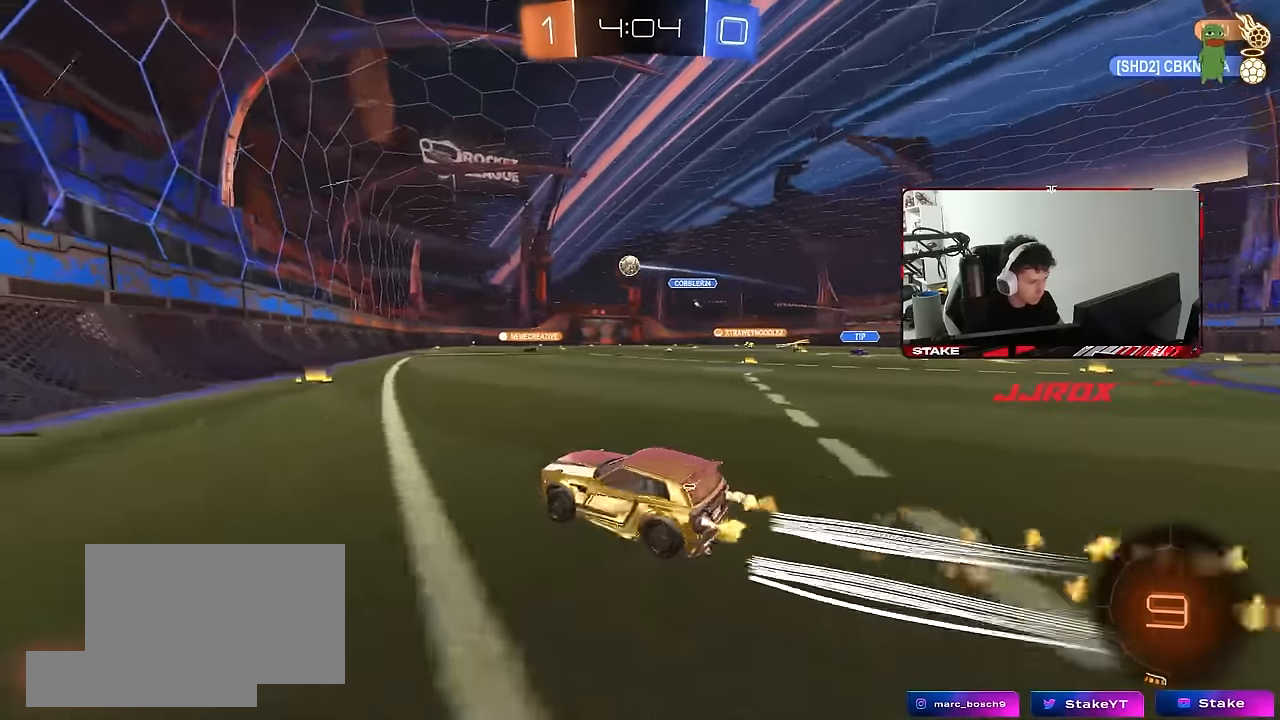
{"keys": ["d", "s", "shift"], "mouse": ["left", "right"], "mouse_move": "still", "events": [[67, "mouse_left", "up"], [117, "d", "down"], [250, "d", "up"], [300, "mouse_right", "down"], [350, "d", "down"], [350, "shift", "down"], [383, "mouse_right", "up"], [433, "mouse_right", "down"], [433, "w", "up"], [483, "mouse_left", "down"], [483, "s", "down"]]}
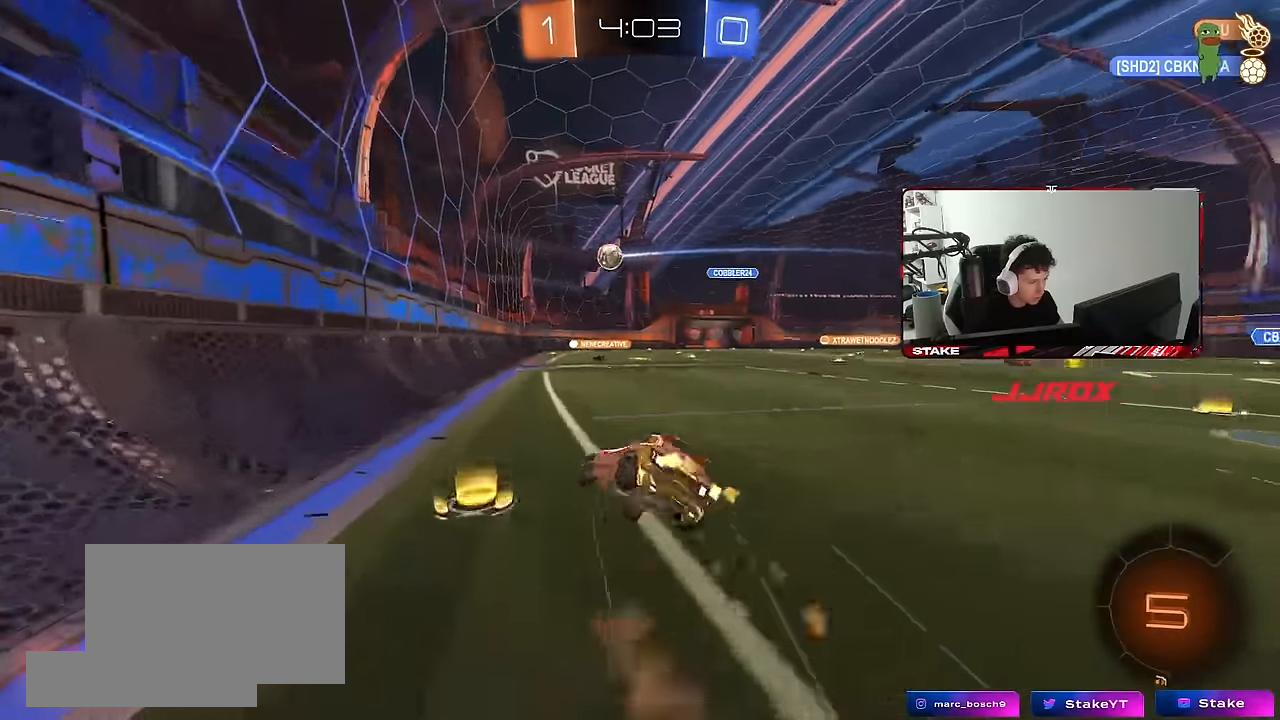
{"keys": ["d", "s", "shift"], "mouse": [], "mouse_move": "still", "events": [[83, "mouse_right", "up"], [167, "mouse_left", "up"], [267, "s", "up"], [417, "s", "down"]]}
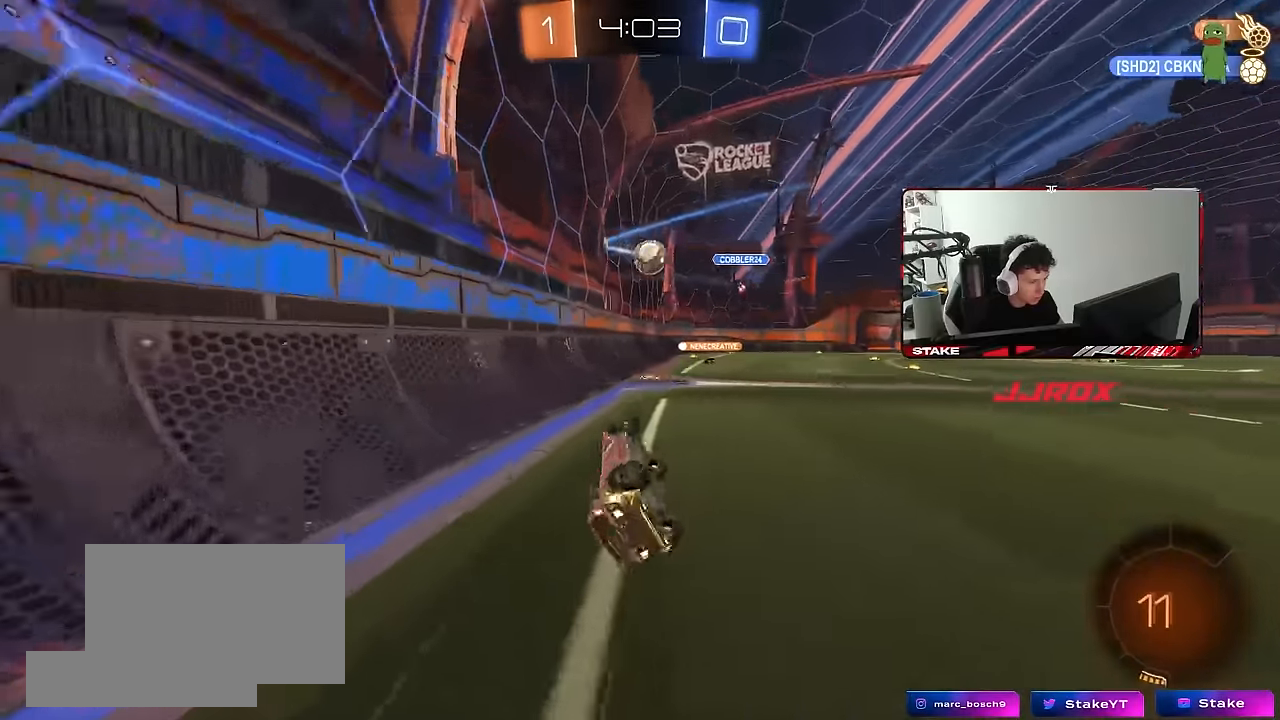
{"keys": ["w"], "mouse": [], "mouse_move": "still", "events": [[133, "s", "up"], [183, "shift", "up"], [283, "d", "up"], [367, "w", "down"]]}
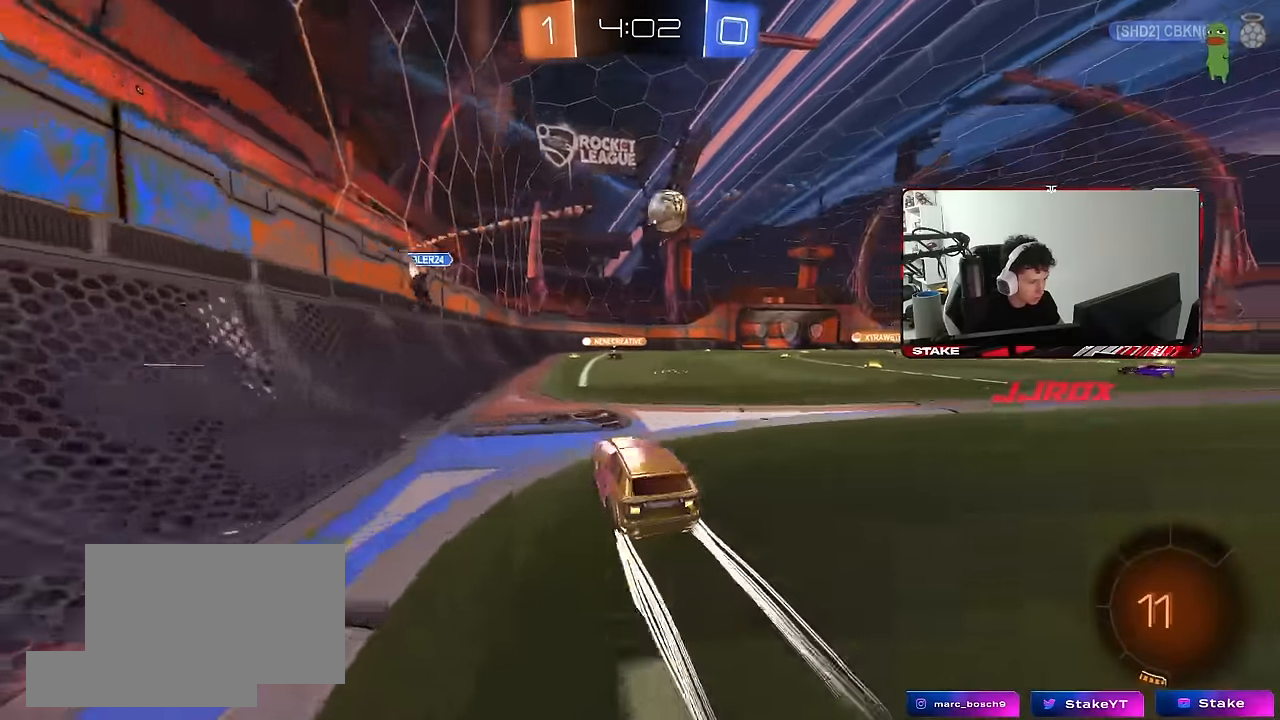
{"keys": ["d", "w"], "mouse": [], "mouse_move": "still", "events": [[433, "d", "down"]]}
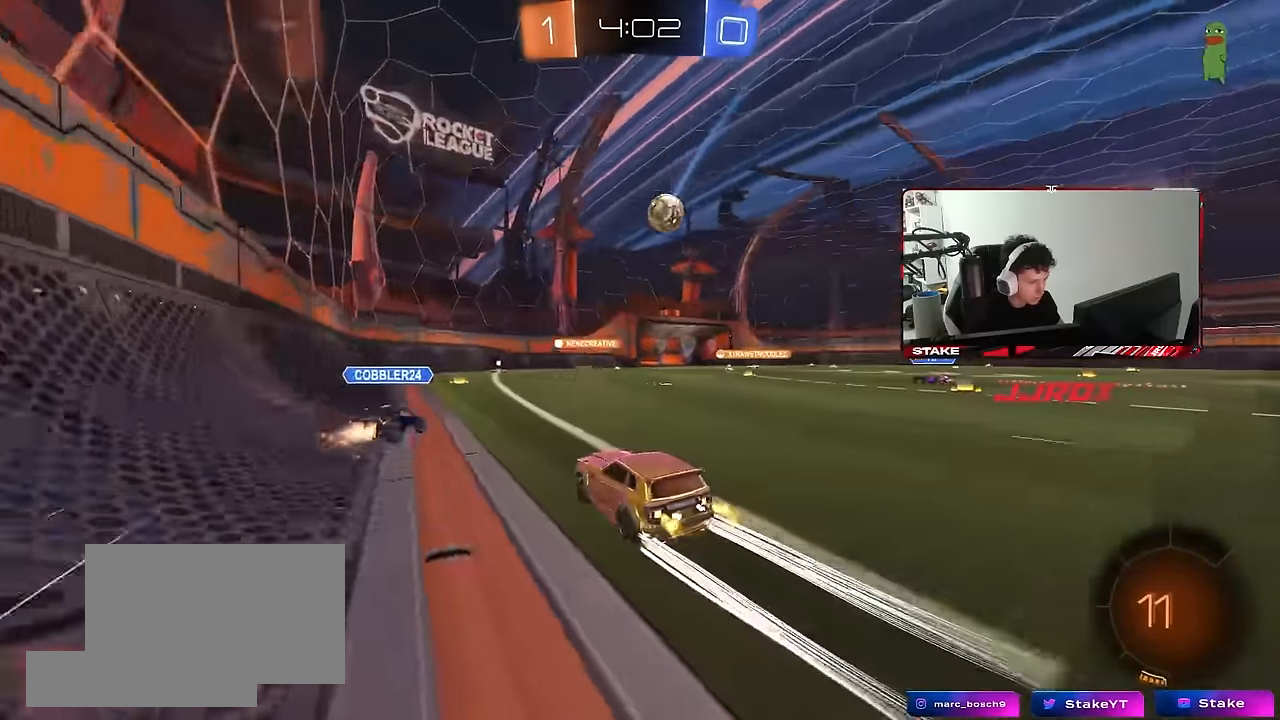
{"keys": ["w"], "mouse": [], "mouse_move": "still", "events": [[33, "d", "up"], [167, "a", "down"], [267, "a", "up"], [367, "d", "down"], [500, "d", "up"]]}
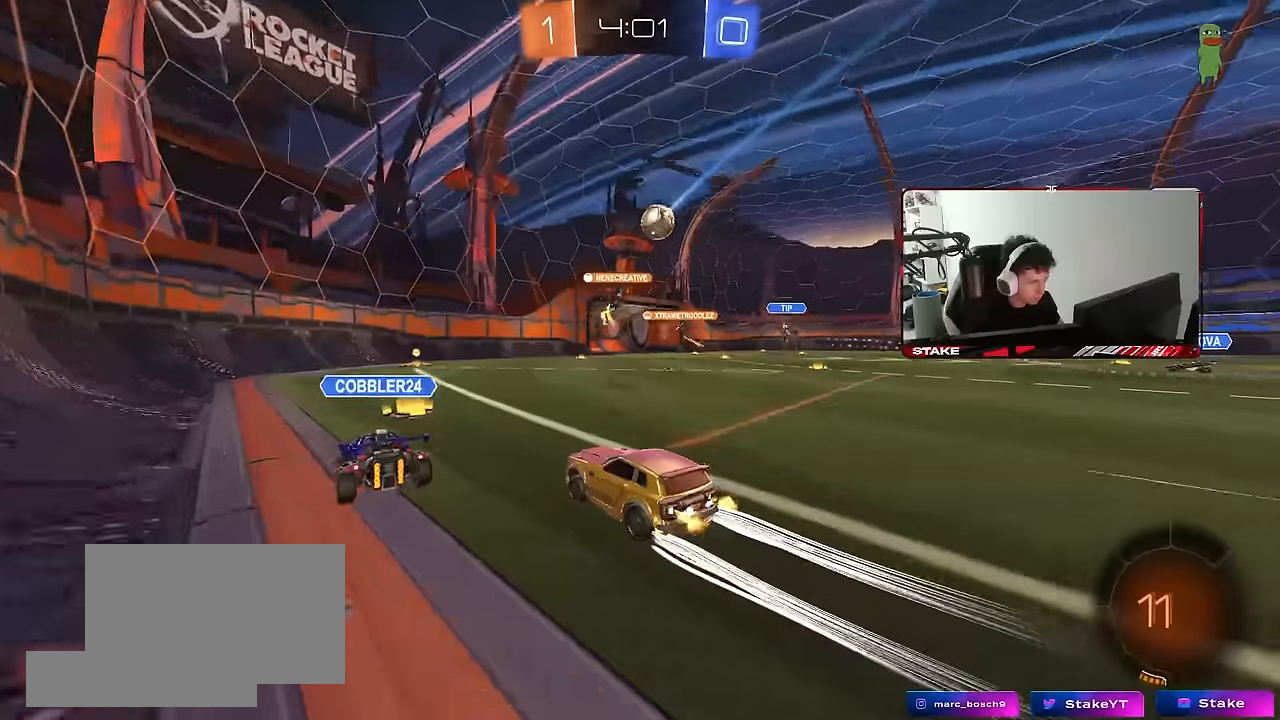
{"keys": ["w"], "mouse": [], "mouse_move": "still", "events": [[100, "mouse_left", "down"], [133, "a", "down"], [233, "a", "up"], [333, "d", "down"], [417, "d", "up"], [417, "mouse_left", "up"]]}
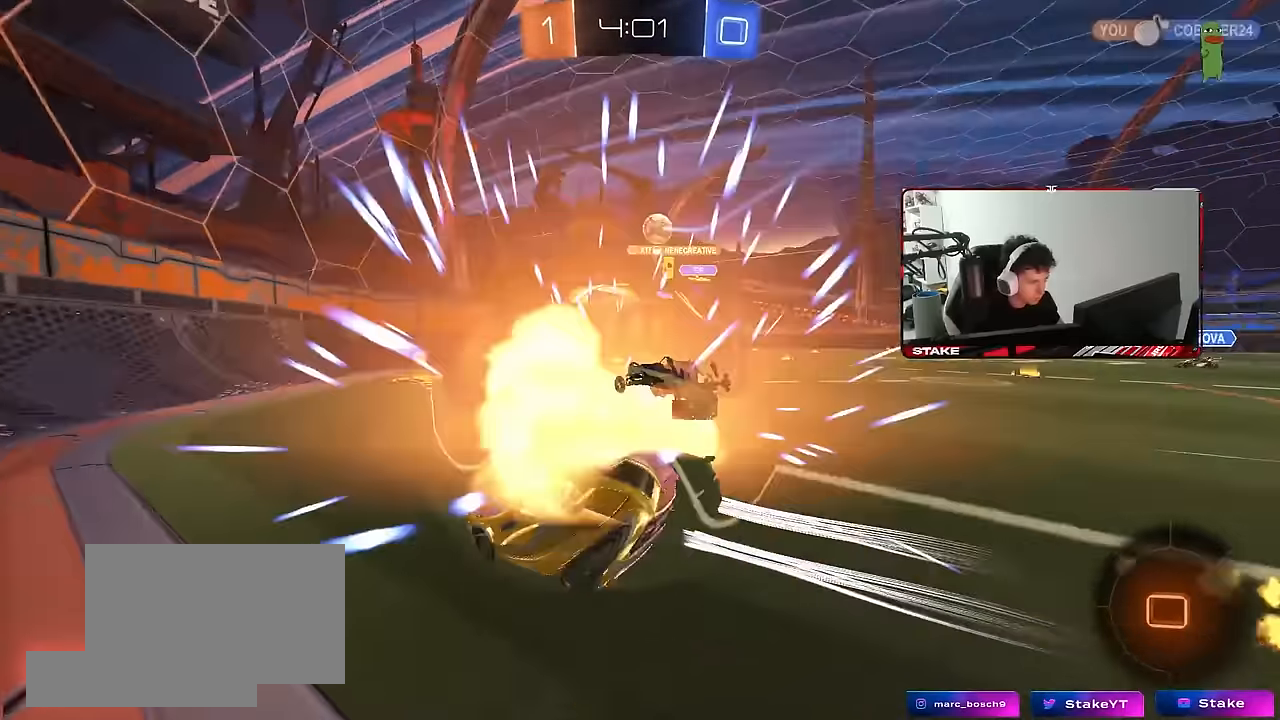
{"keys": ["d"], "mouse": [], "mouse_move": "still", "events": [[17, "a", "down"], [67, "a", "up"], [67, "d", "down"], [150, "shift", "down"], [250, "shift", "up"], [300, "w", "up"]]}